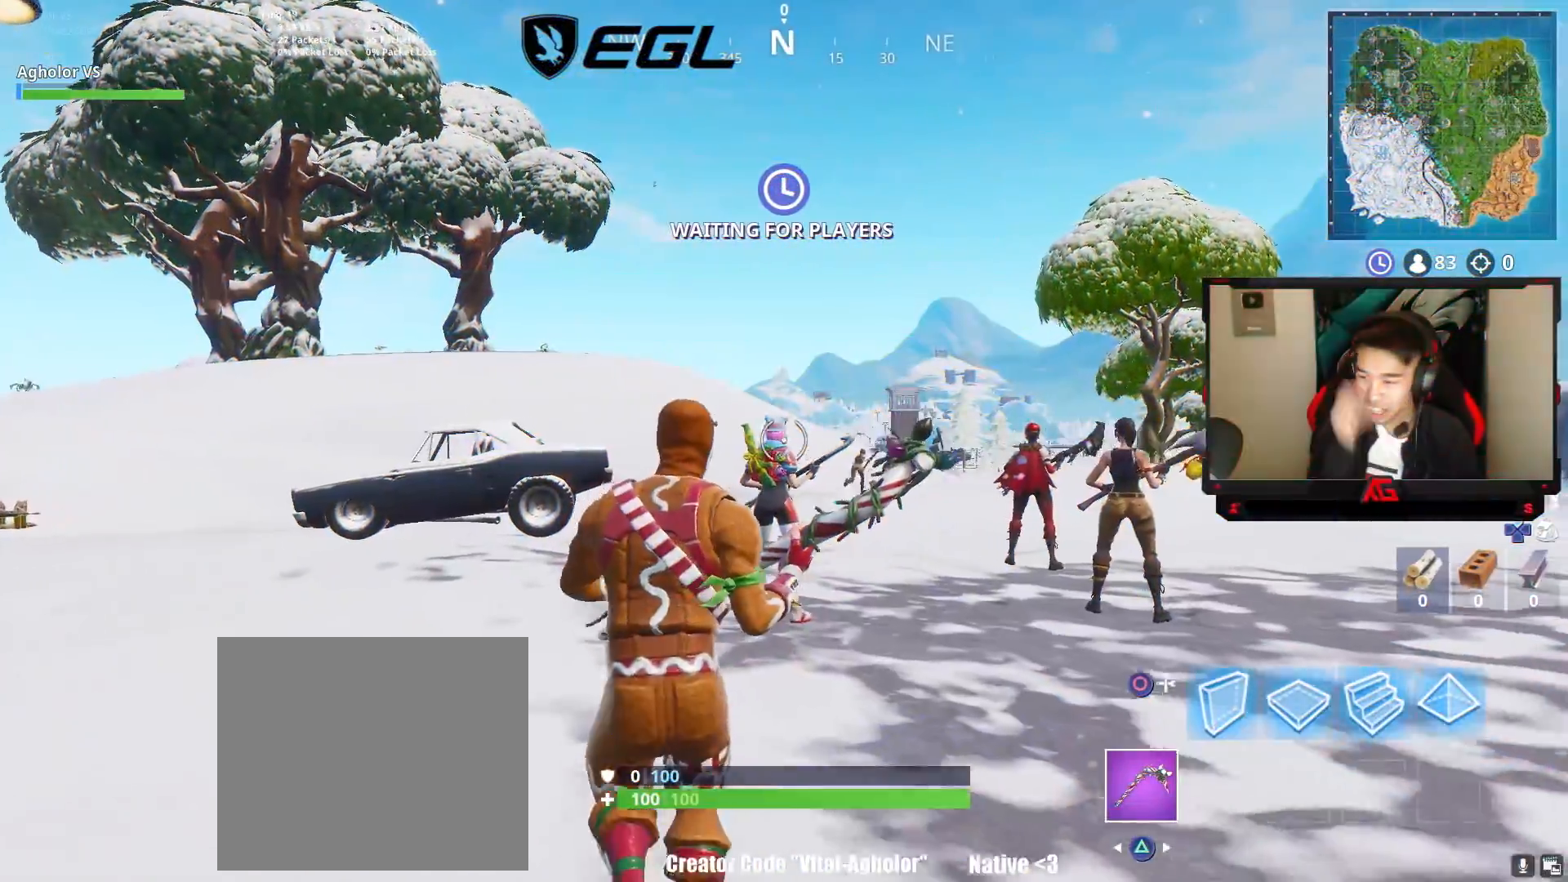
Gameplay with a controller (PlayStation layout); each line is a JSON object with the inputs held at the frame after it. "events" lists button and stick changes between this image and that frame as [ms after this image, input, new state], when the widget could be followed in between.
{"buttons": [], "left_stick": "up-left", "right_stick": "center", "events": []}
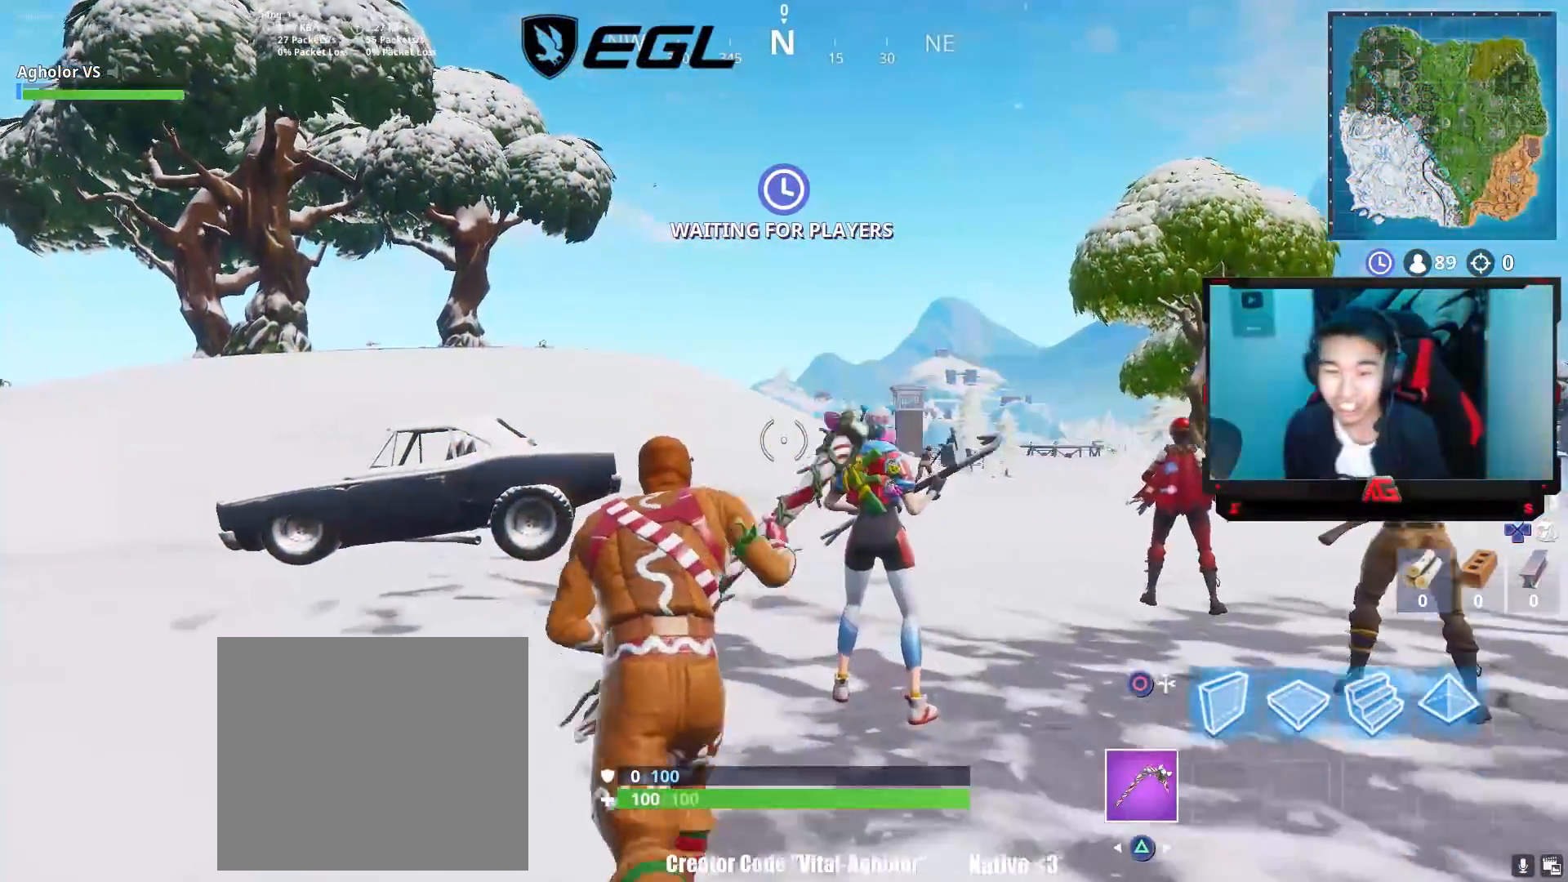
{"buttons": [], "left_stick": "up-left", "right_stick": "center", "events": [[167, "right_stick", "down"], [333, "right_stick", "center"]]}
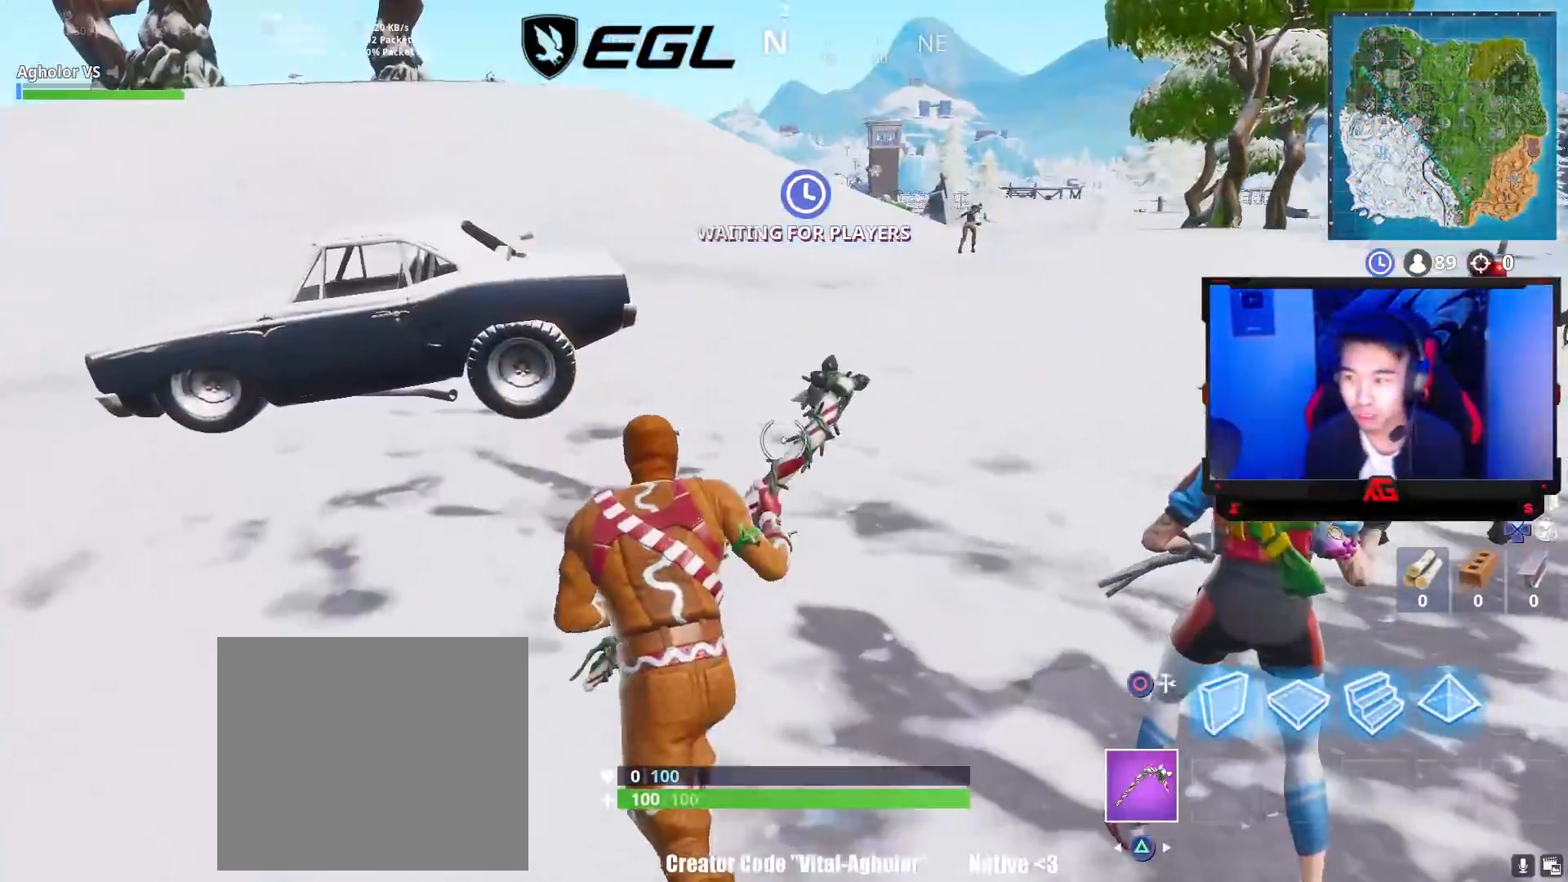
{"buttons": [], "left_stick": "up", "right_stick": "center", "events": [[33, "DPAD_LEFT", "down"], [33, "left_stick", "center"], [33, "right_stick", "right"], [133, "right_stick", "center"], [167, "DPAD_LEFT", "up"], [383, "left_stick", "up"]]}
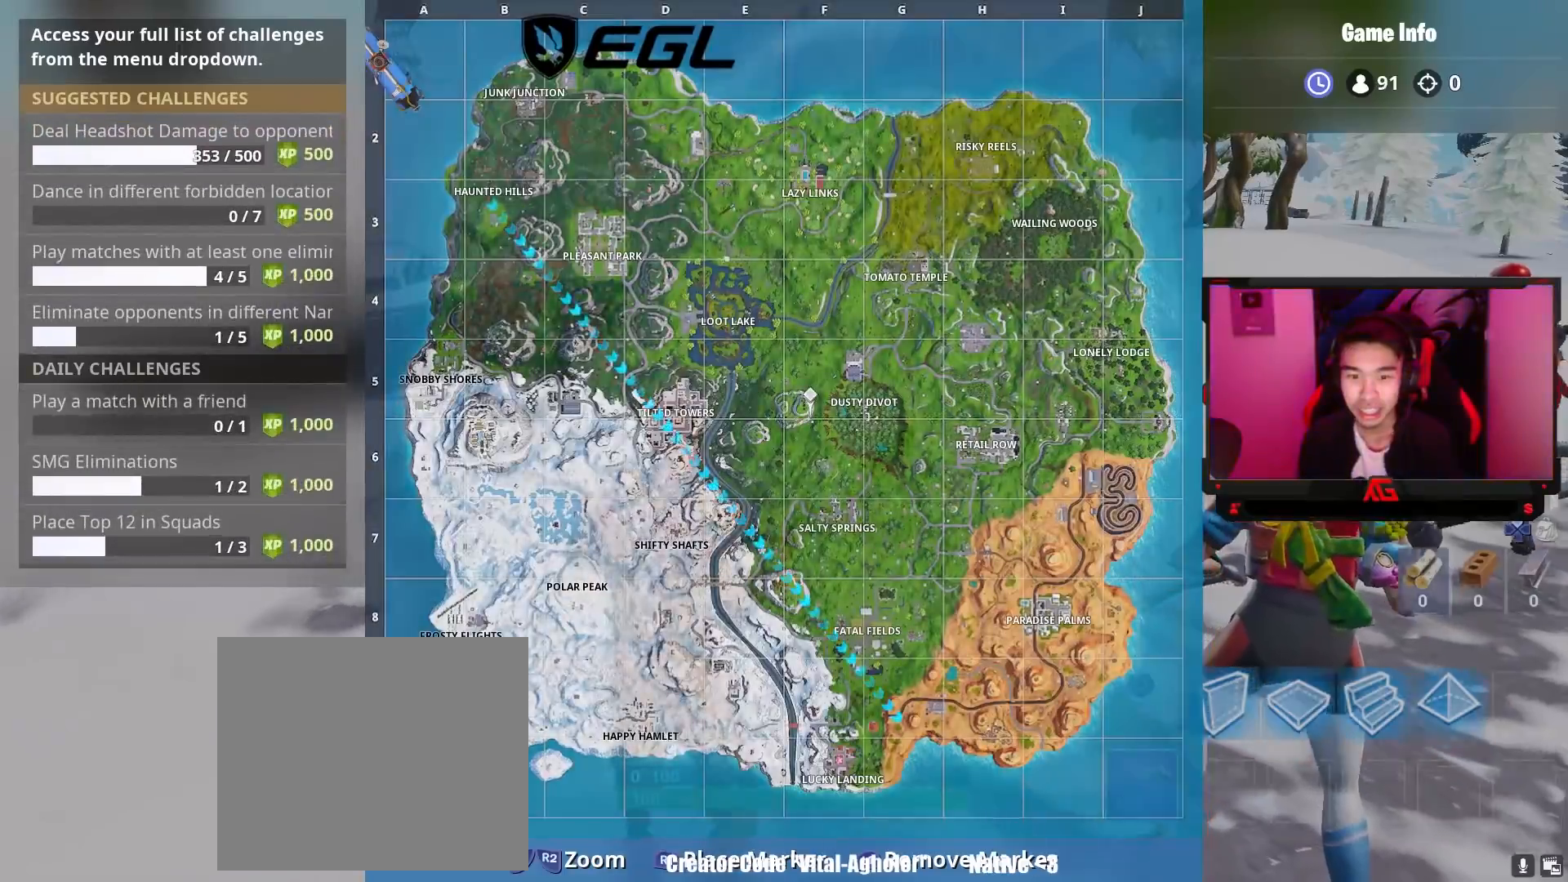
{"buttons": [], "left_stick": "up", "right_stick": "center", "events": [[133, "DPAD_LEFT", "down"], [233, "DPAD_LEFT", "up"], [283, "right_stick", "right"], [433, "right_stick", "center"]]}
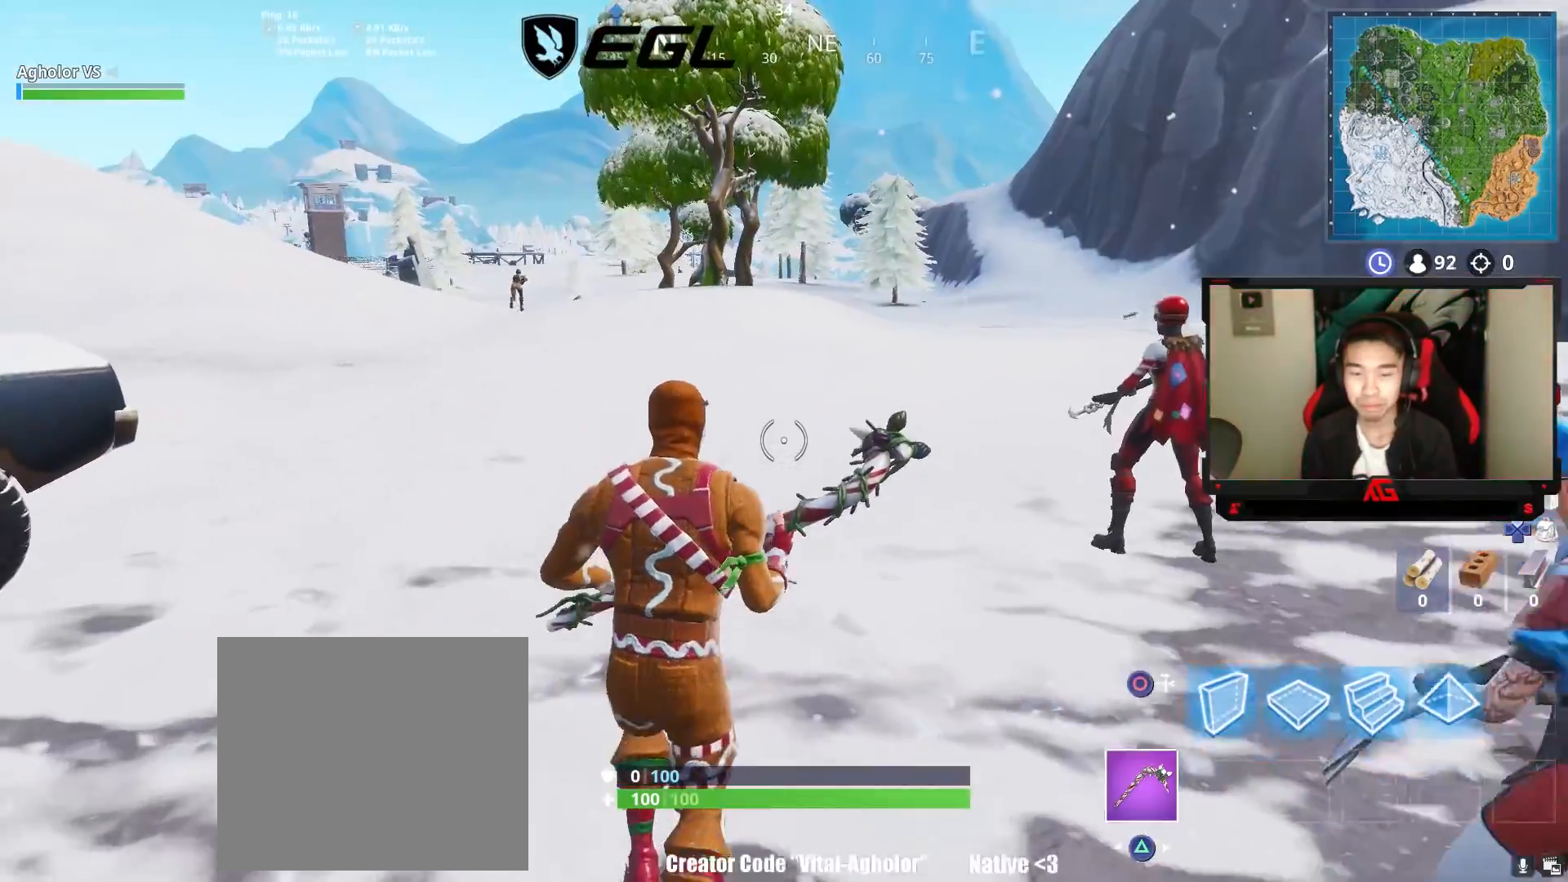
{"buttons": [], "left_stick": "up", "right_stick": "center", "events": [[100, "right_stick", "up"], [267, "right_stick", "left"], [467, "right_stick", "center"]]}
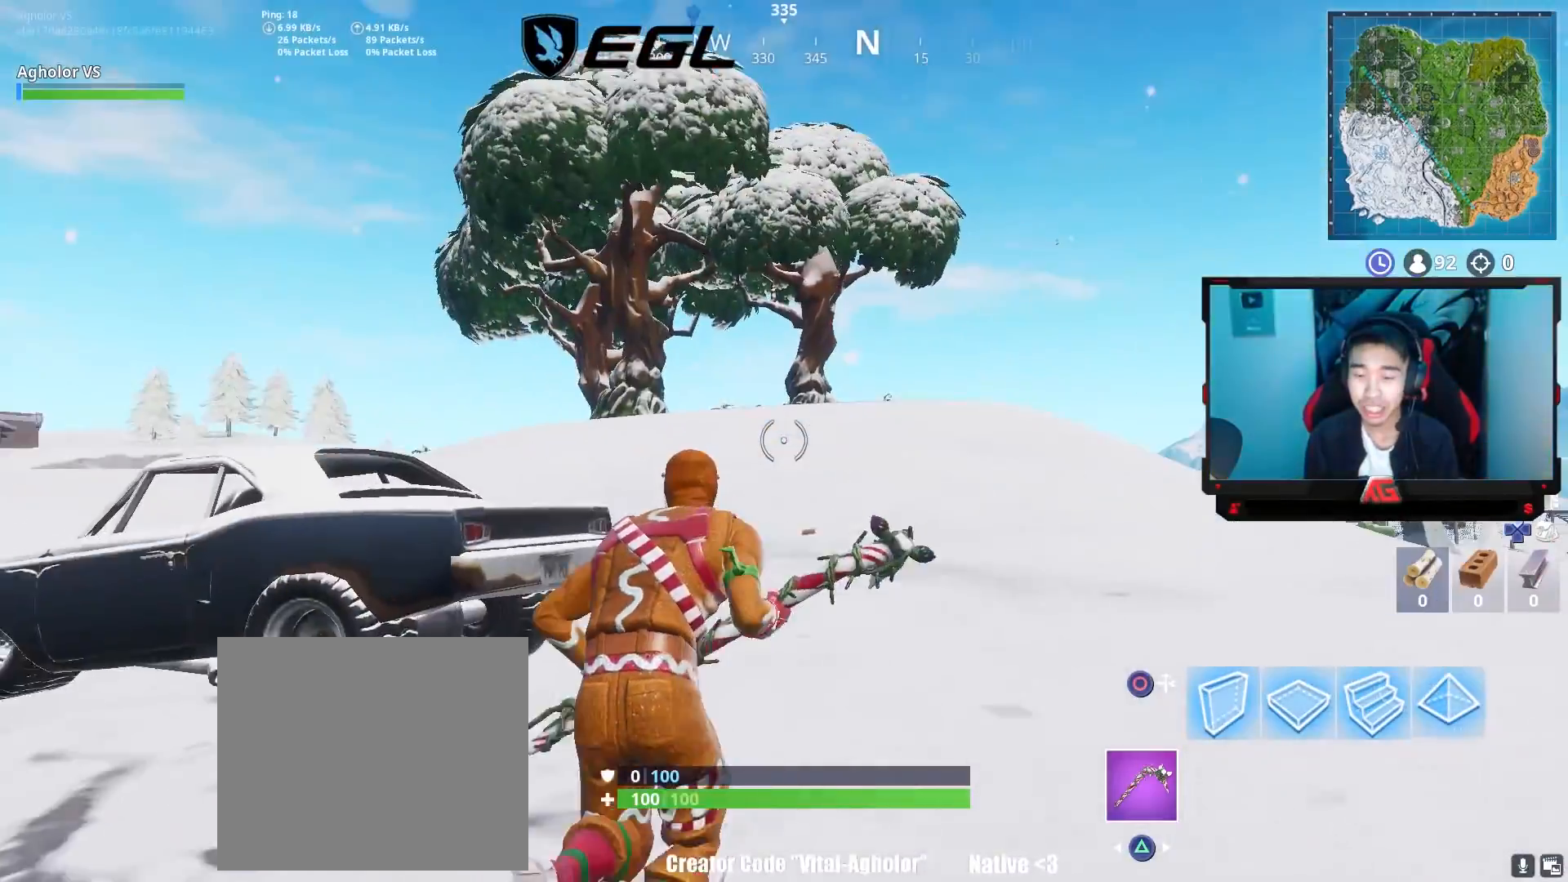
{"buttons": [], "left_stick": "up", "right_stick": "center", "events": [[167, "DPAD_LEFT", "down"], [300, "DPAD_LEFT", "up"]]}
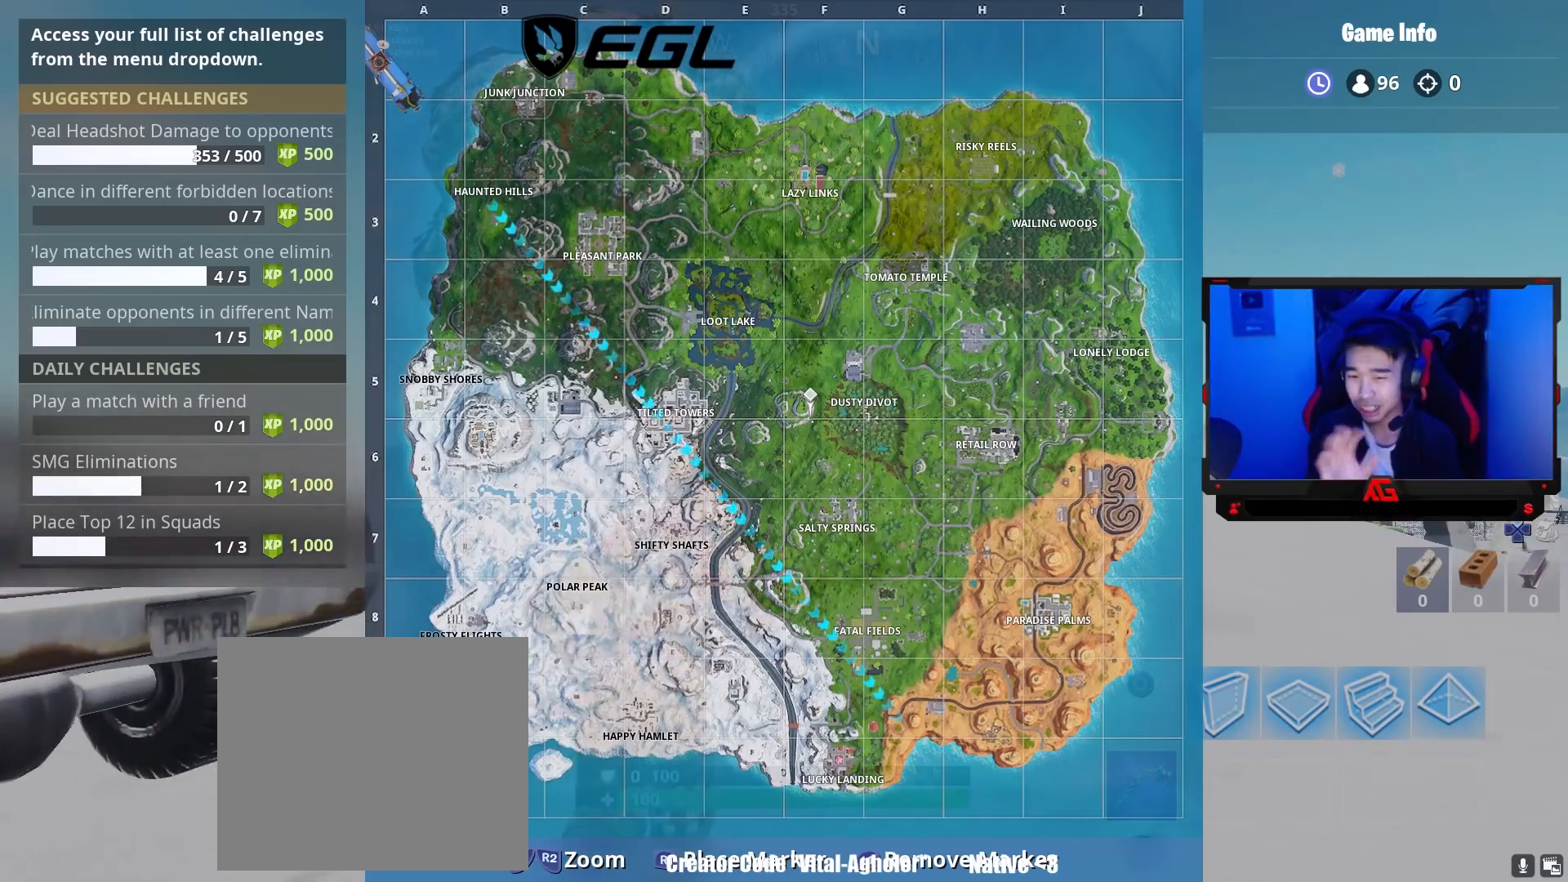
{"buttons": [], "left_stick": "up", "right_stick": "center", "events": []}
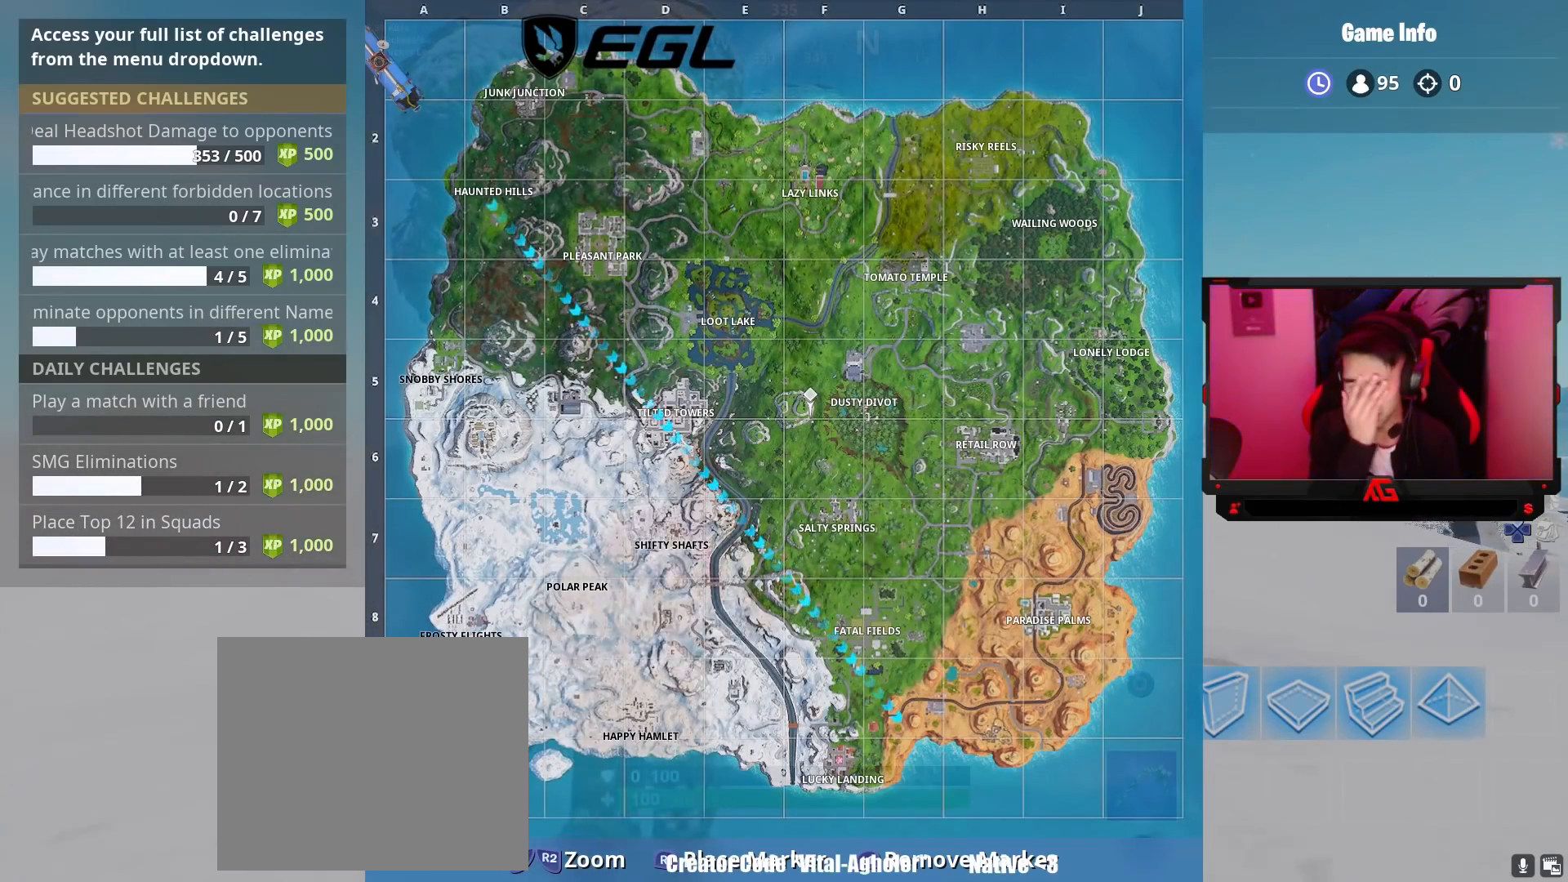
{"buttons": [], "left_stick": "up", "right_stick": "center", "events": []}
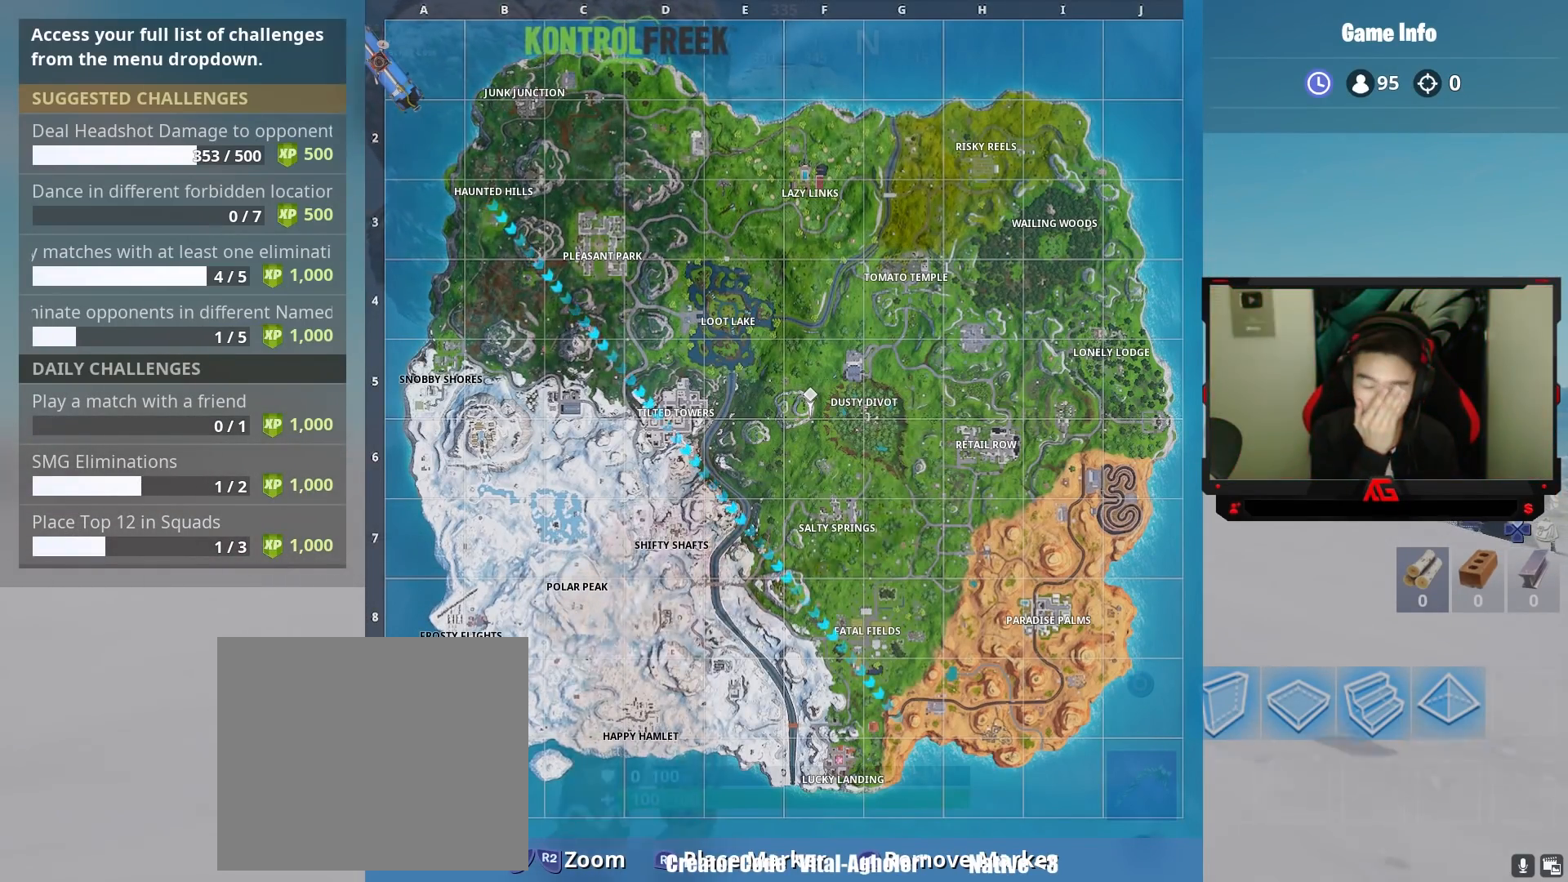
{"buttons": [], "left_stick": "up", "right_stick": "center", "events": []}
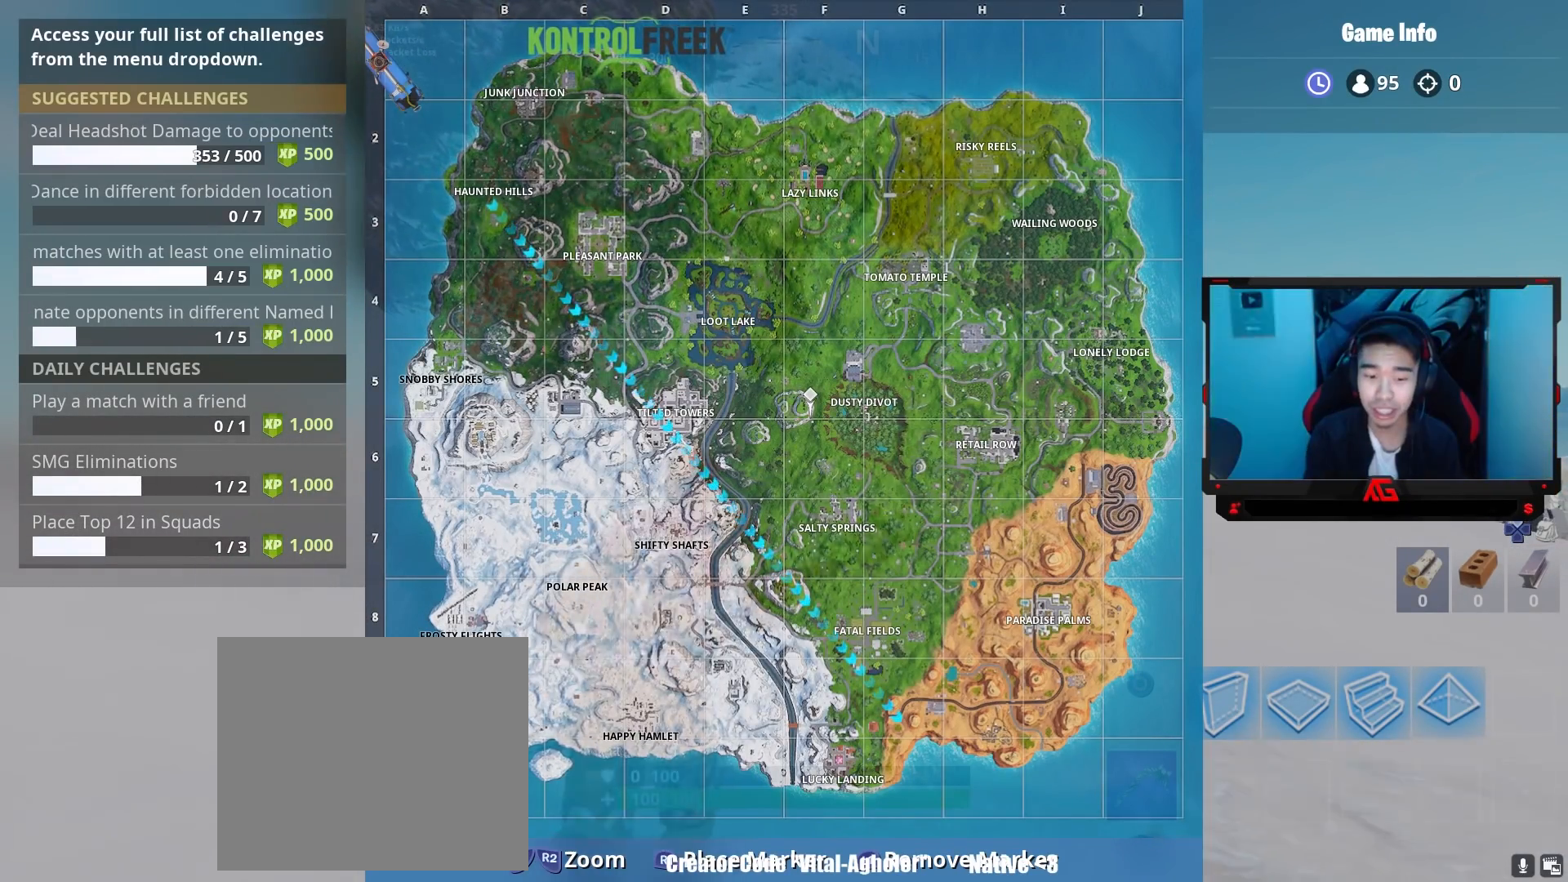
{"buttons": [], "left_stick": "center", "right_stick": "down-left", "events": [[300, "left_stick", "center"], [333, "right_stick", "down-left"]]}
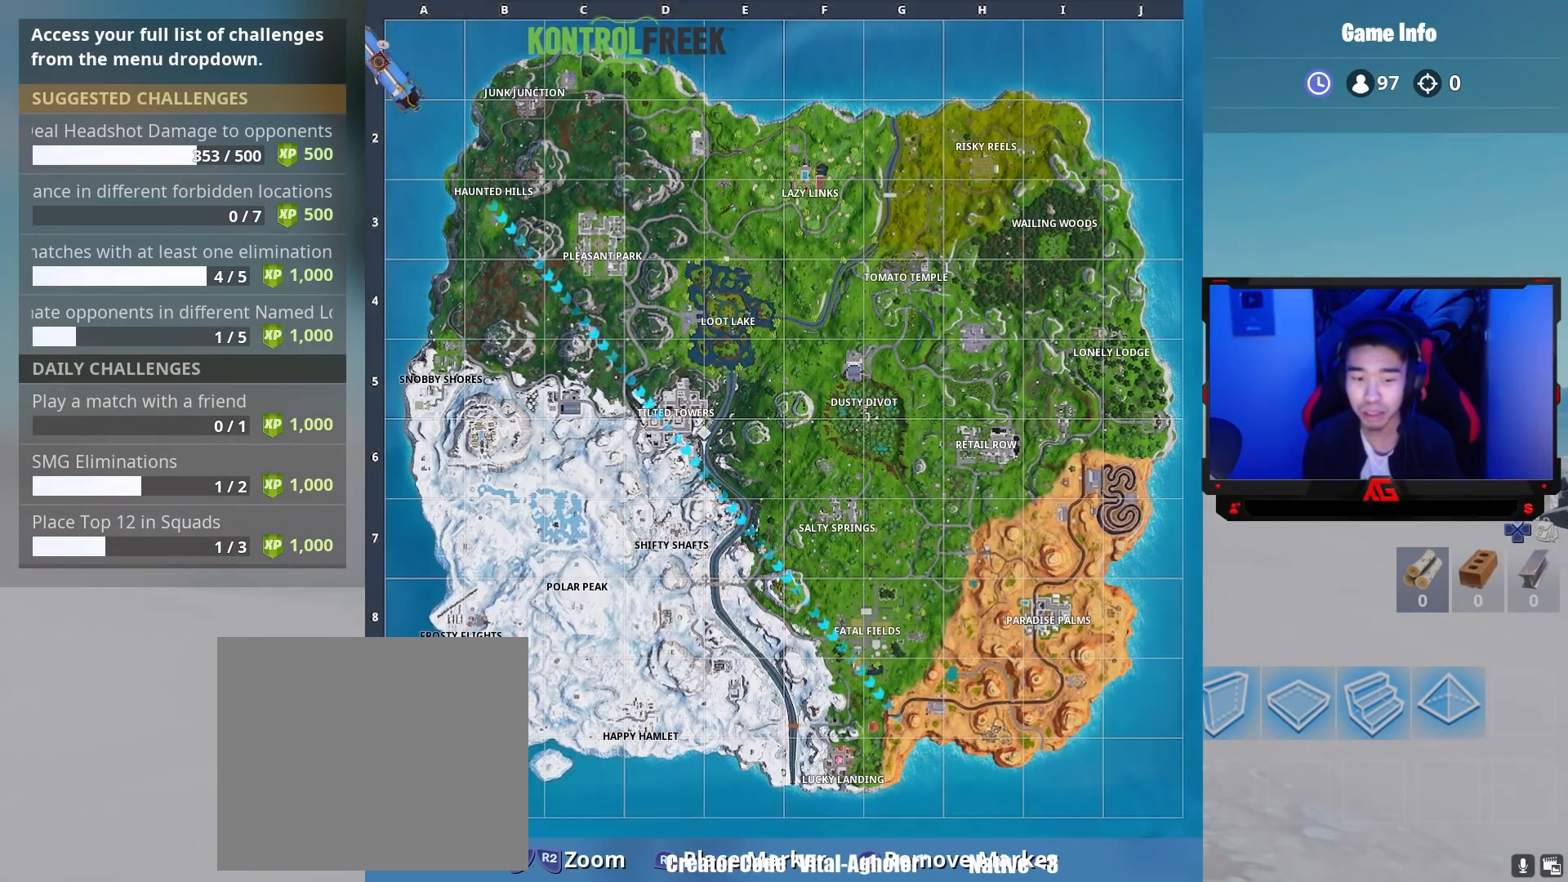
{"buttons": [], "left_stick": "center", "right_stick": "center", "events": [[433, "right_stick", "center"]]}
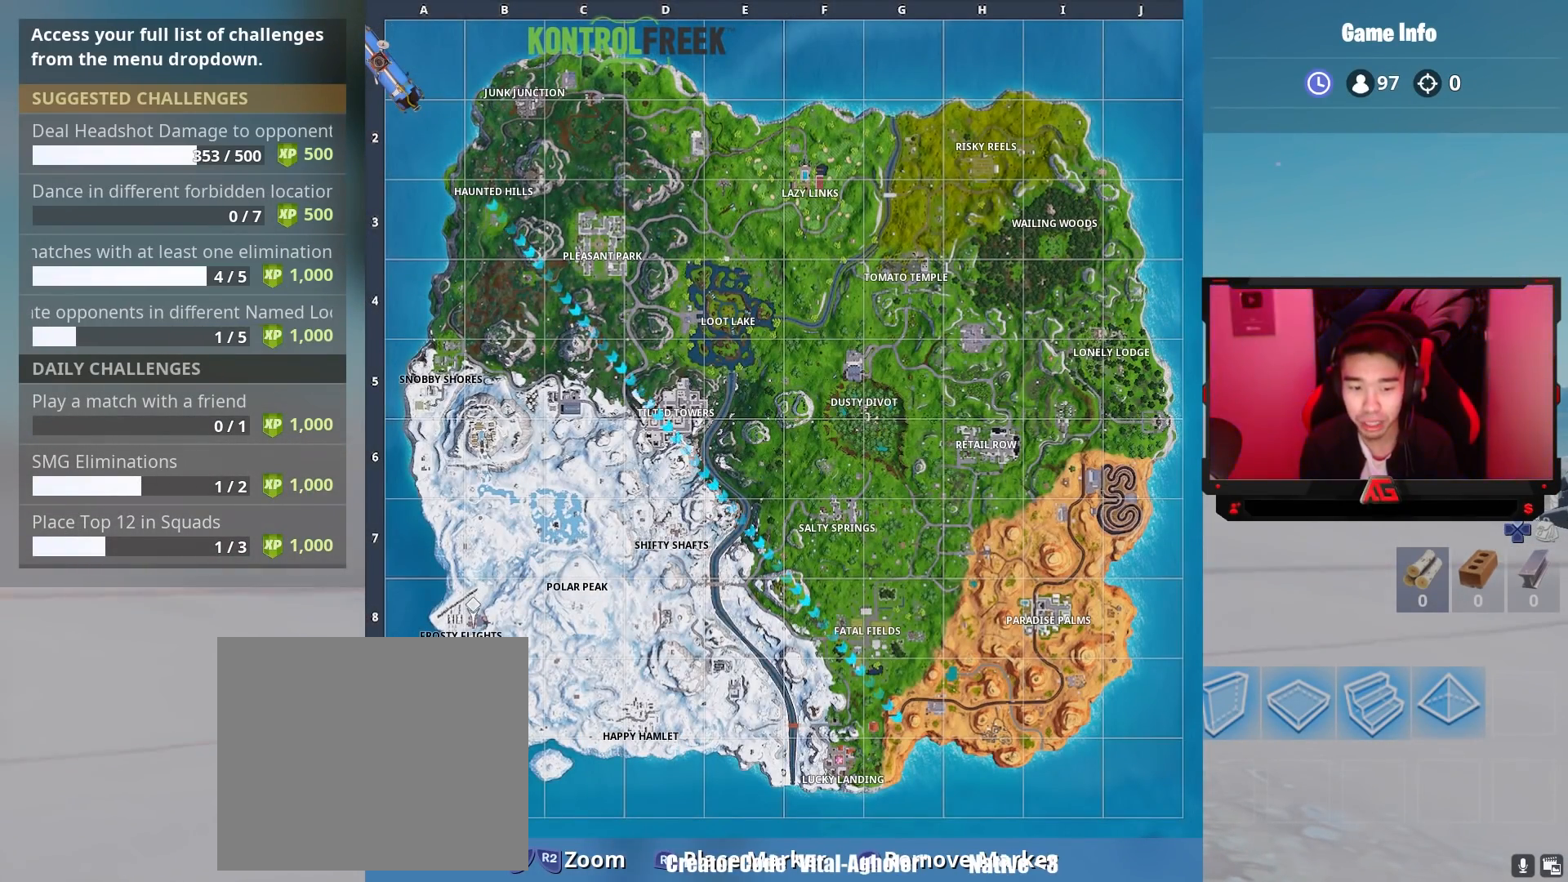
{"buttons": [], "left_stick": "center", "right_stick": "up-left", "events": [[200, "right_stick", "up-left"], [300, "right_stick", "center"], [467, "right_stick", "up-left"]]}